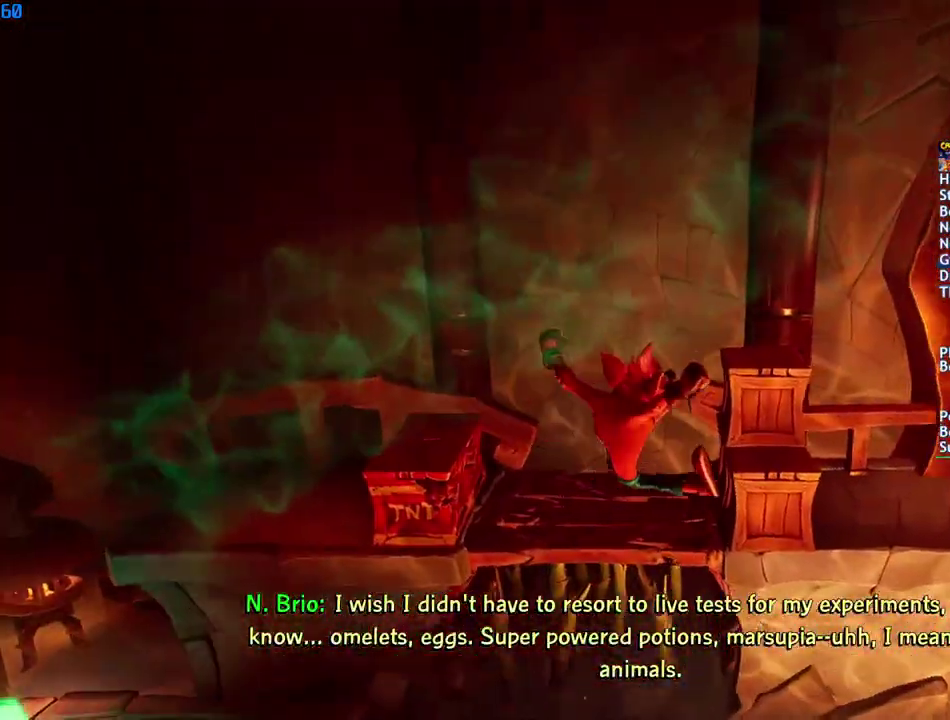
Gameplay with a controller (PlayStation layout); each line is a JSON object with the inputs held at the frame after it. "events" lists button and stick changes between this image and that frame as [ms after this image, input, new state], when the widget could be followed in between.
{"buttons": [], "left_stick": "right", "right_stick": "center", "events": [[133, "SQUARE", "down"], [217, "SQUARE", "up"], [283, "left_stick", "right"], [400, "CIRCLE", "down"], [467, "CIRCLE", "up"]]}
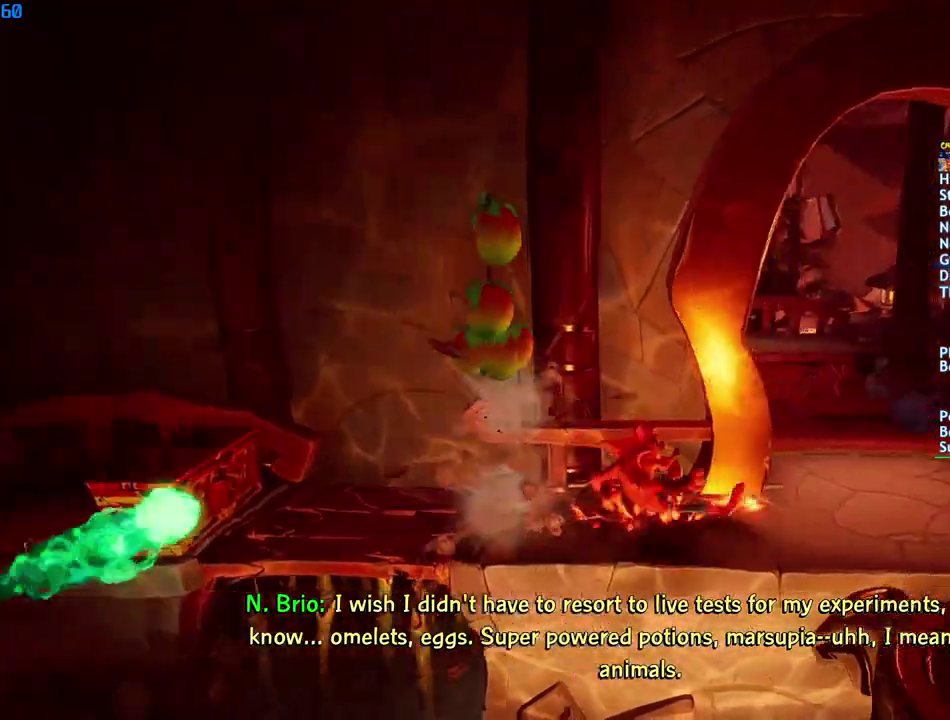
{"buttons": [], "left_stick": "up", "right_stick": "center", "events": [[17, "left_stick", "up-right"], [50, "SQUARE", "down"], [117, "SQUARE", "up"], [133, "left_stick", "up"], [250, "CIRCLE", "down"], [317, "CIRCLE", "up"], [400, "SQUARE", "down"], [467, "SQUARE", "up"]]}
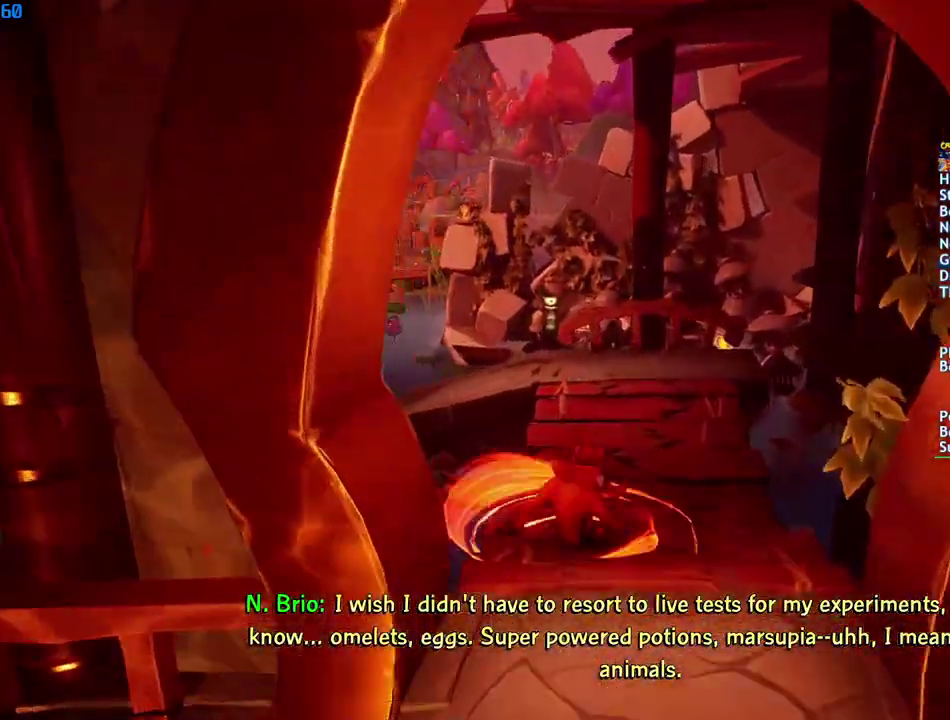
{"buttons": [], "left_stick": "up-left", "right_stick": "center", "events": [[133, "CIRCLE", "down"], [183, "CIRCLE", "up"], [267, "SQUARE", "down"], [367, "SQUARE", "up"], [400, "left_stick", "up-left"]]}
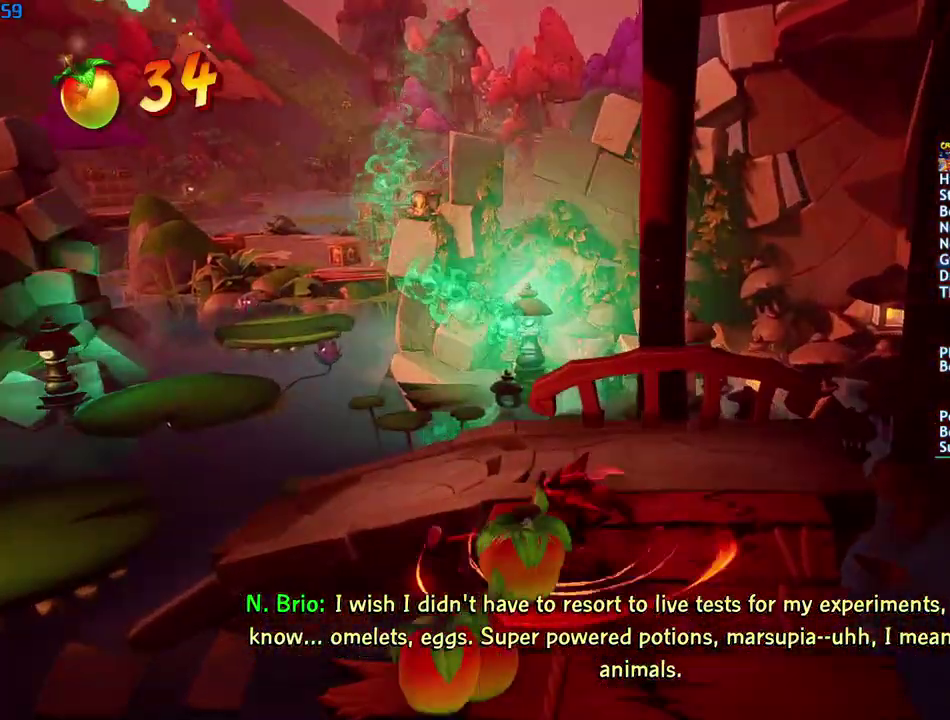
{"buttons": [], "left_stick": "up-left", "right_stick": "center", "events": [[83, "CIRCLE", "down"], [150, "CIRCLE", "up"], [233, "SQUARE", "down"], [317, "SQUARE", "up"]]}
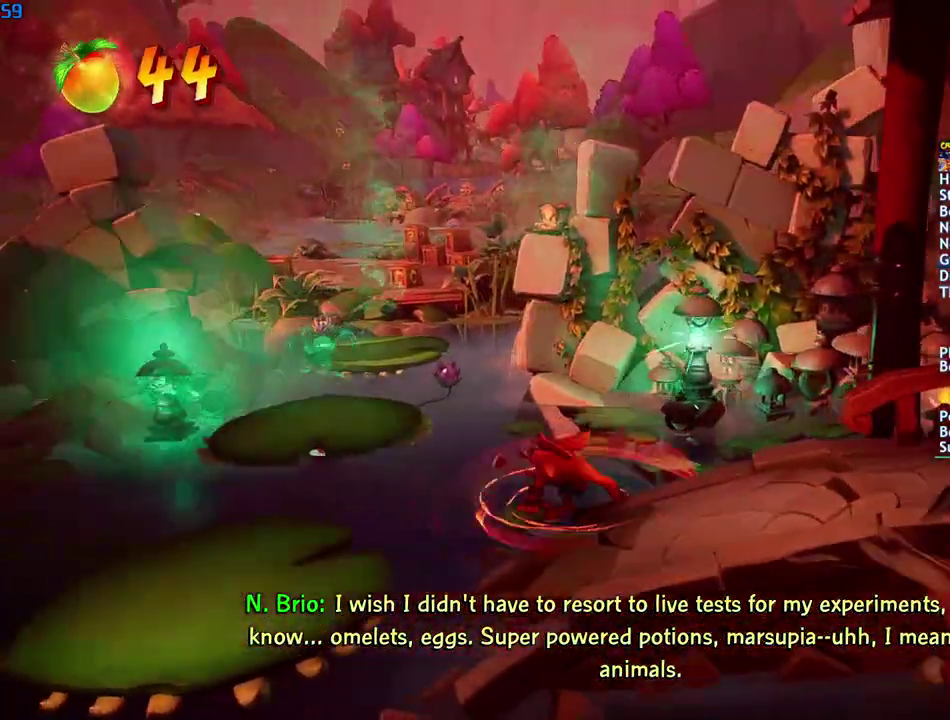
{"buttons": [], "left_stick": "up-left", "right_stick": "center", "events": [[117, "CIRCLE", "down"], [200, "CIRCLE", "up"], [267, "SQUARE", "down"], [333, "CROSS", "down"], [350, "SQUARE", "up"], [450, "CROSS", "up"]]}
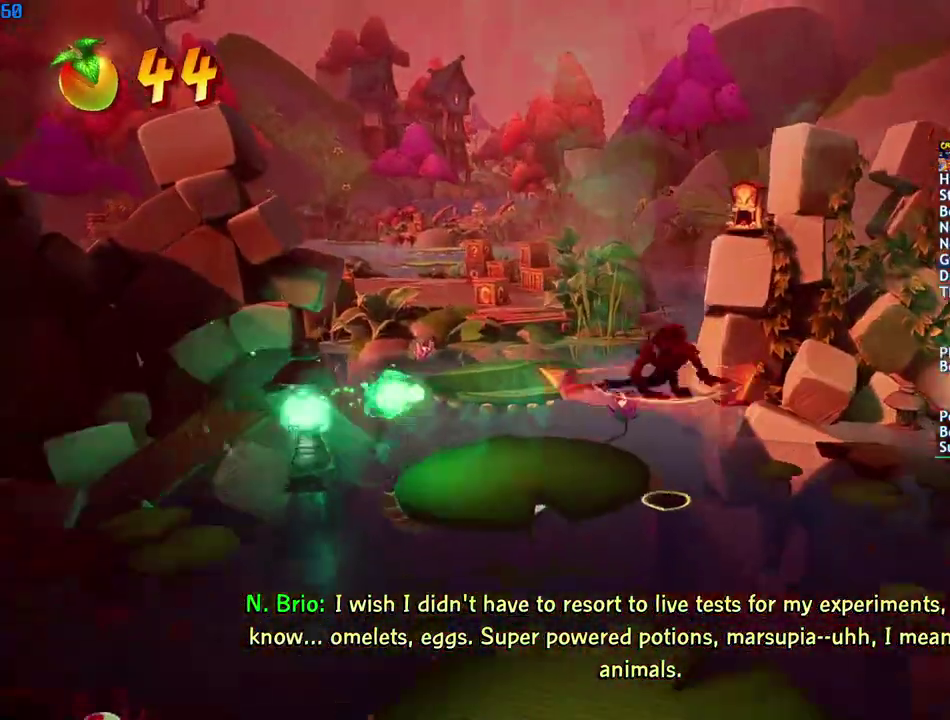
{"buttons": [], "left_stick": "up", "right_stick": "center", "events": [[283, "left_stick", "center"], [333, "left_stick", "up-left"], [433, "left_stick", "up"]]}
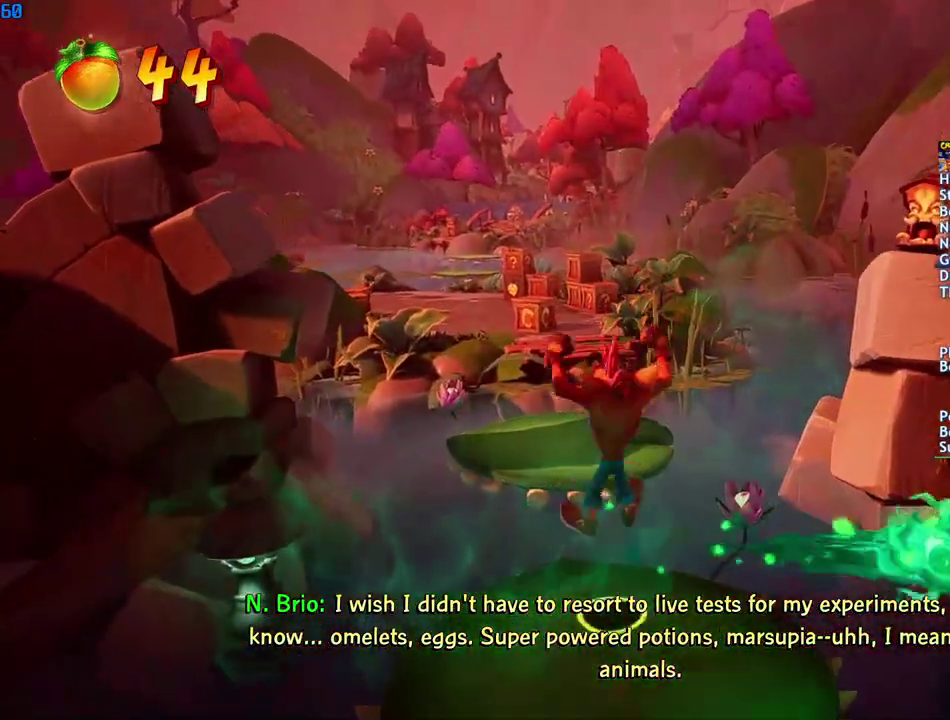
{"buttons": [], "left_stick": "up", "right_stick": "center", "events": [[150, "CIRCLE", "down"], [233, "CIRCLE", "up"], [317, "SQUARE", "down"], [417, "SQUARE", "up"]]}
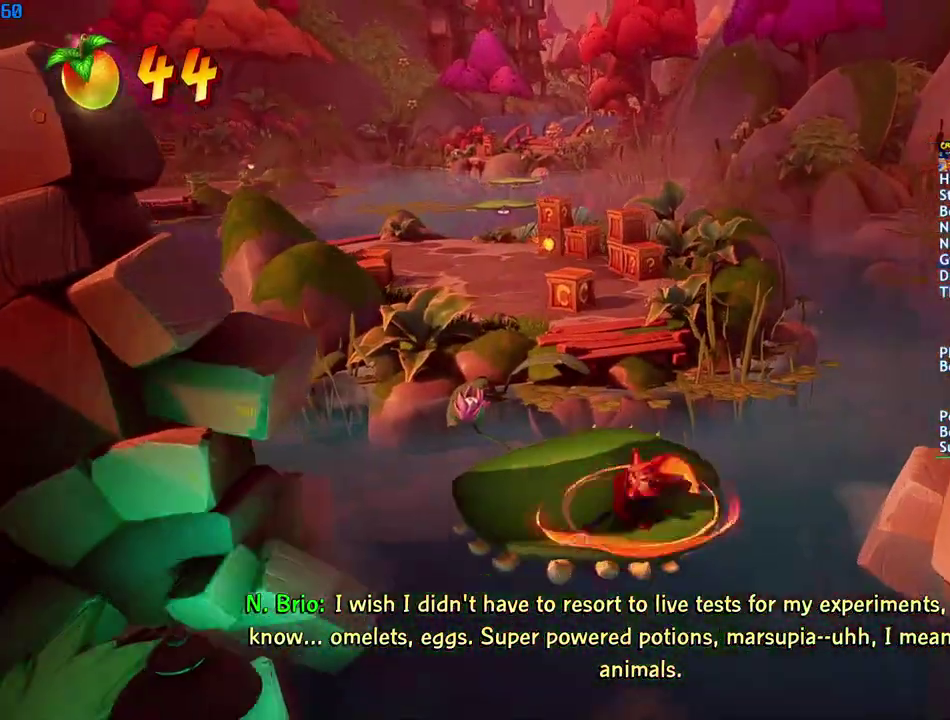
{"buttons": [], "left_stick": "up", "right_stick": "center", "events": [[150, "CROSS", "down"], [233, "CROSS", "up"]]}
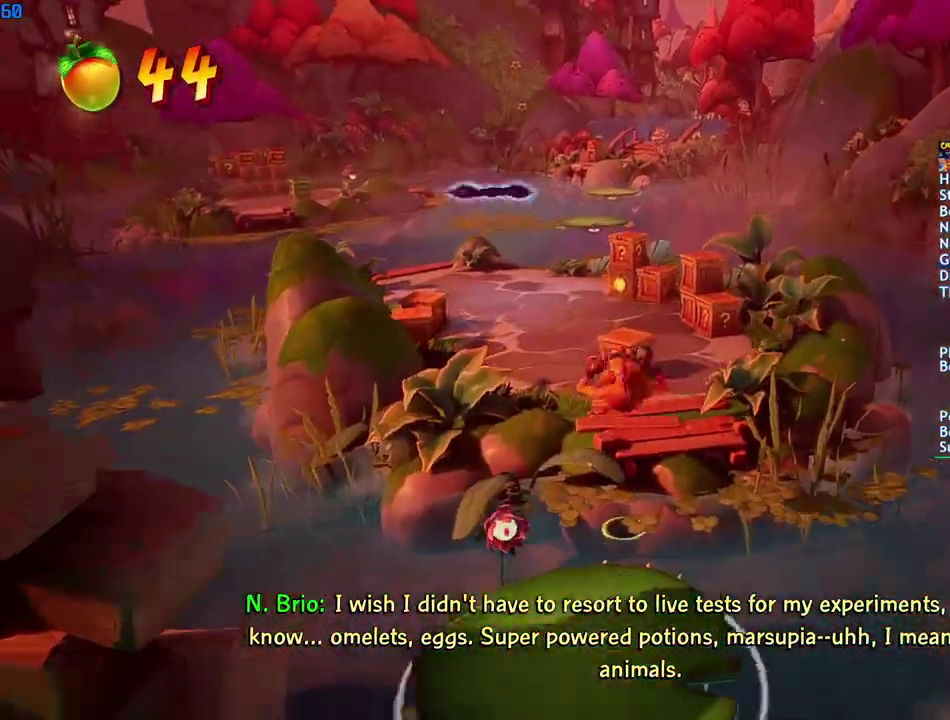
{"buttons": ["SQUARE"], "left_stick": "up", "right_stick": "center", "events": [[300, "CIRCLE", "down"], [367, "CIRCLE", "up"], [433, "SQUARE", "down"]]}
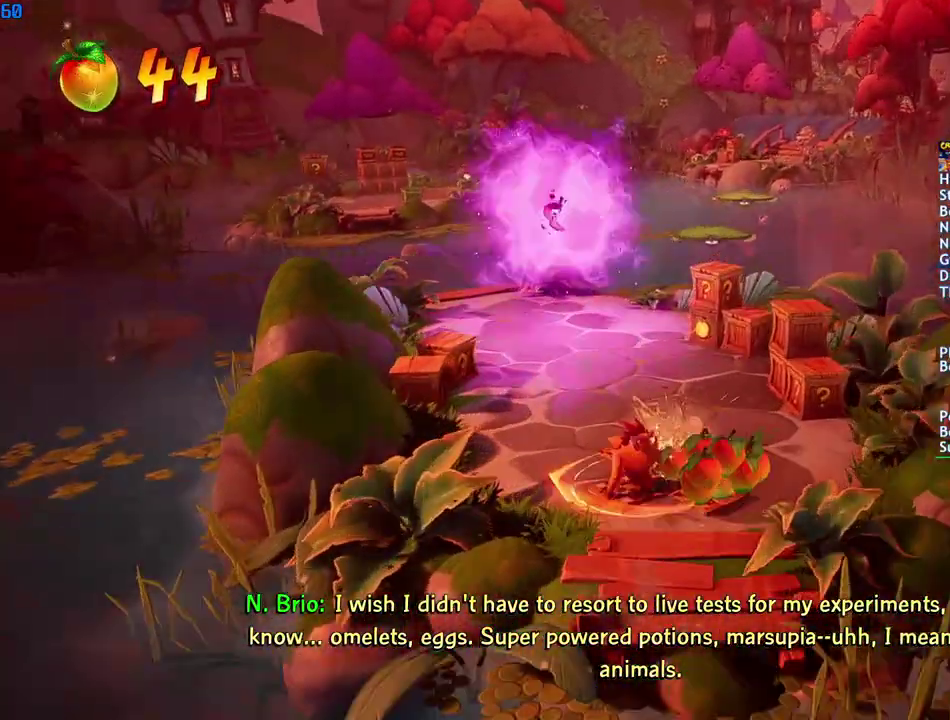
{"buttons": [], "left_stick": "up", "right_stick": "center", "events": [[17, "SQUARE", "up"], [150, "CIRCLE", "down"], [217, "CIRCLE", "up"], [300, "SQUARE", "down"], [367, "SQUARE", "up"]]}
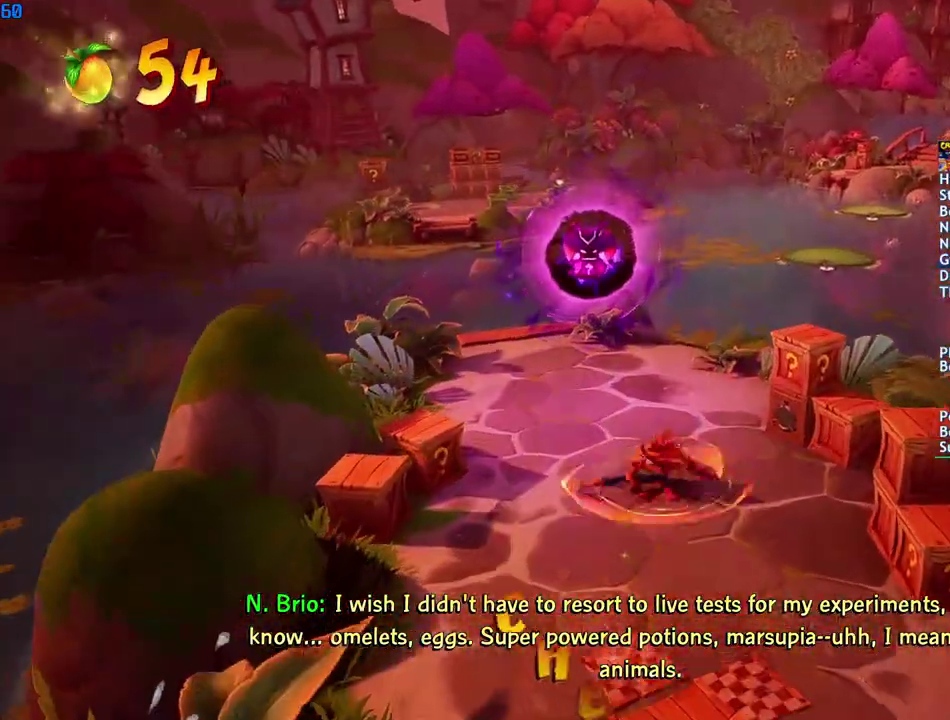
{"buttons": [], "left_stick": "up", "right_stick": "center", "events": [[33, "CIRCLE", "down"], [100, "CIRCLE", "up"], [183, "SQUARE", "down"], [233, "SQUARE", "up"], [417, "CIRCLE", "down"], [467, "CIRCLE", "up"]]}
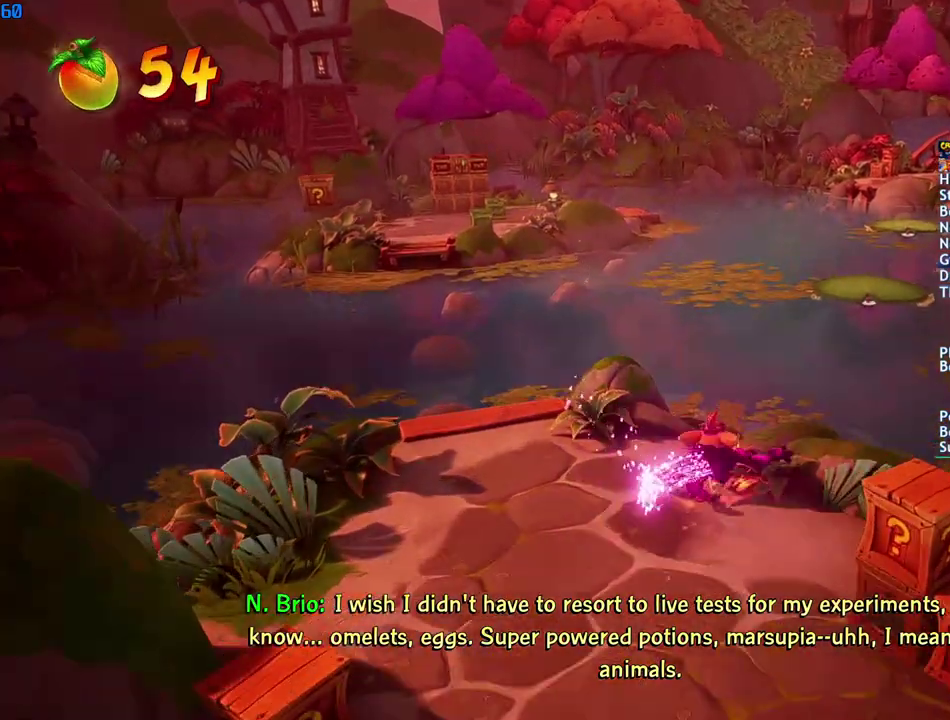
{"buttons": [], "left_stick": "up", "right_stick": "center", "events": [[50, "SQUARE", "down"], [50, "left_stick", "up-right"], [100, "CROSS", "down"], [117, "SQUARE", "up"], [200, "CROSS", "up"], [233, "R1", "down"], [300, "R1", "up"], [500, "left_stick", "up"]]}
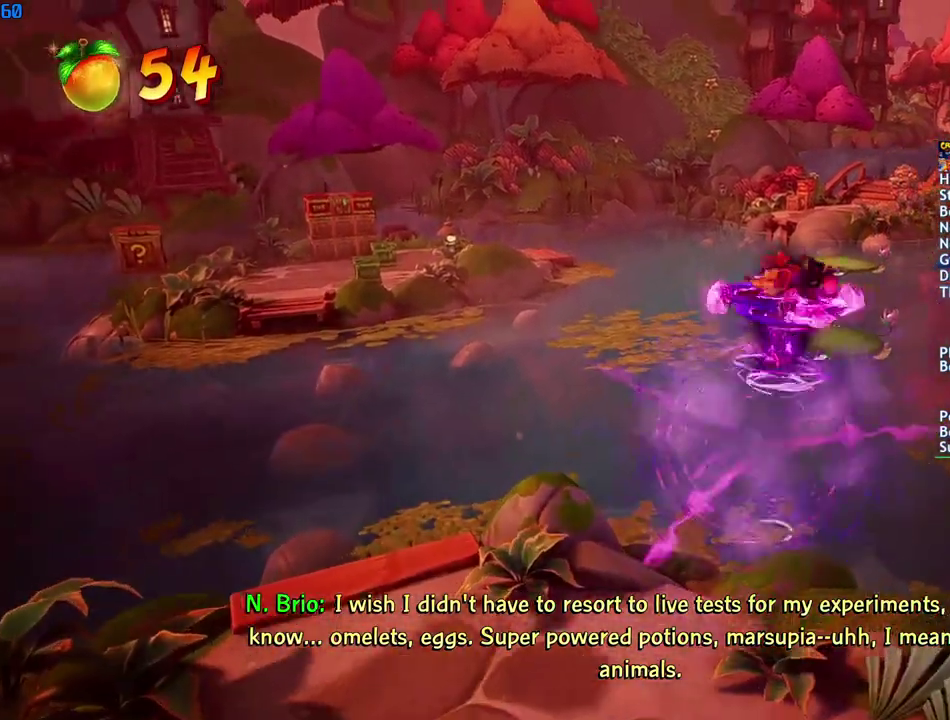
{"buttons": [], "left_stick": "up", "right_stick": "center", "events": []}
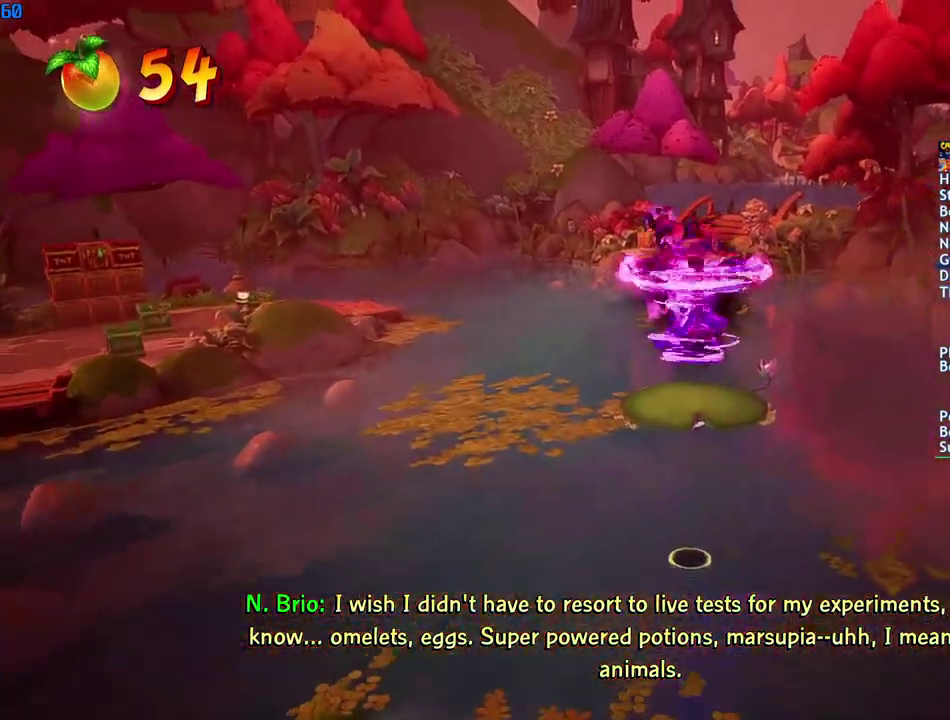
{"buttons": [], "left_stick": "up", "right_stick": "center", "events": [[283, "CROSS", "down"], [317, "R1", "down"], [383, "CROSS", "up"], [417, "R1", "up"]]}
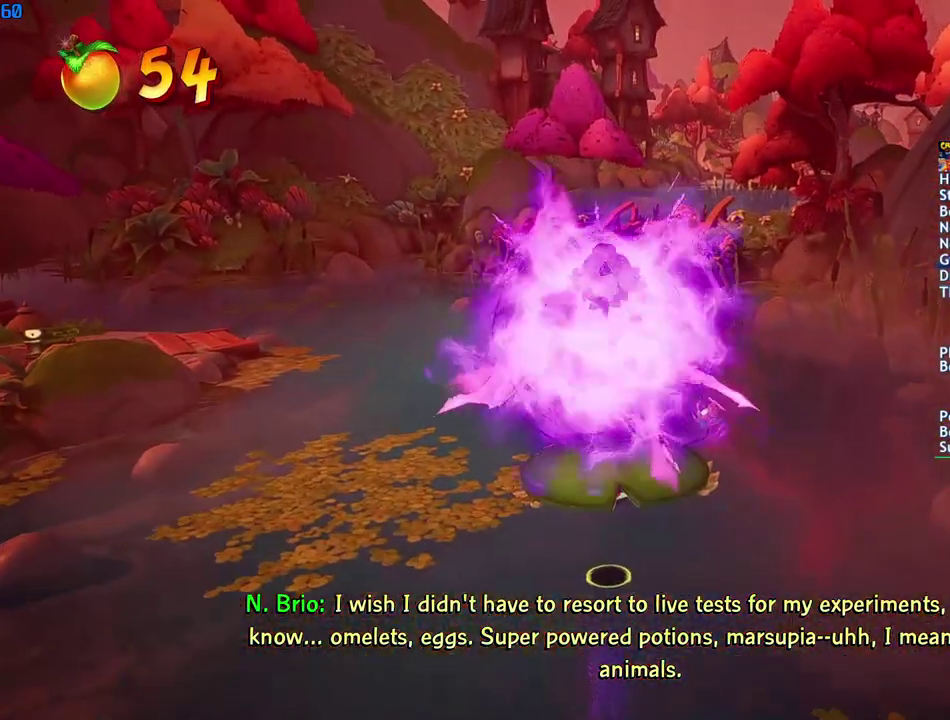
{"buttons": [], "left_stick": "up", "right_stick": "center", "events": []}
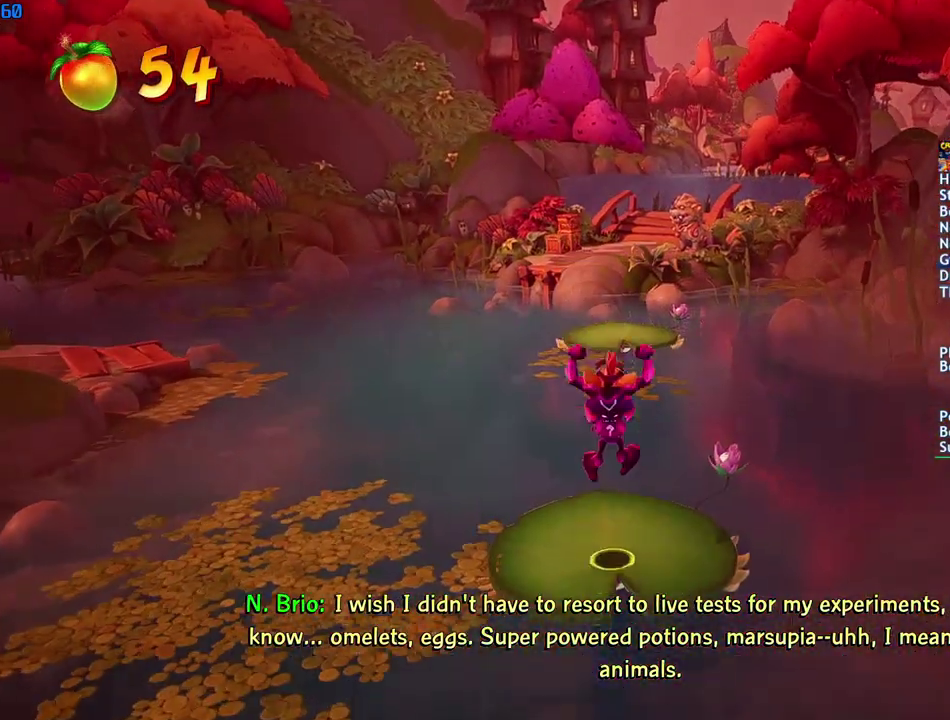
{"buttons": ["CROSS", "R1"], "left_stick": "up", "right_stick": "center", "events": [[117, "CIRCLE", "down"], [183, "CIRCLE", "up"], [267, "SQUARE", "down"], [317, "CROSS", "down"], [333, "SQUARE", "up"], [450, "R1", "down"]]}
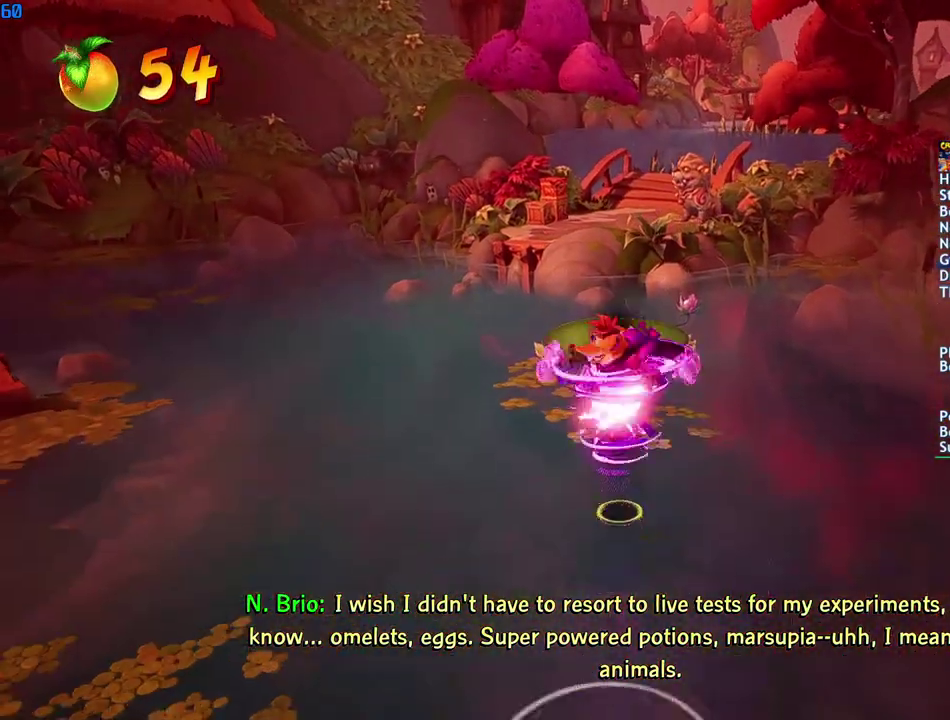
{"buttons": [], "left_stick": "up", "right_stick": "center", "events": [[33, "CROSS", "up"], [33, "R1", "up"]]}
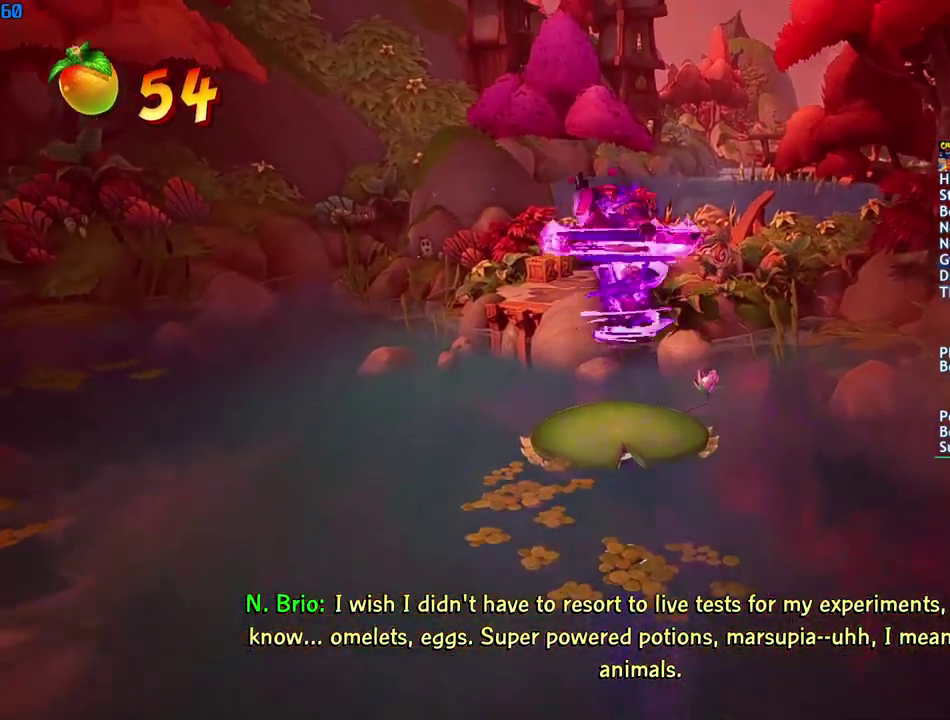
{"buttons": [], "left_stick": "up", "right_stick": "center", "events": [[117, "R1", "down"], [200, "R1", "up"]]}
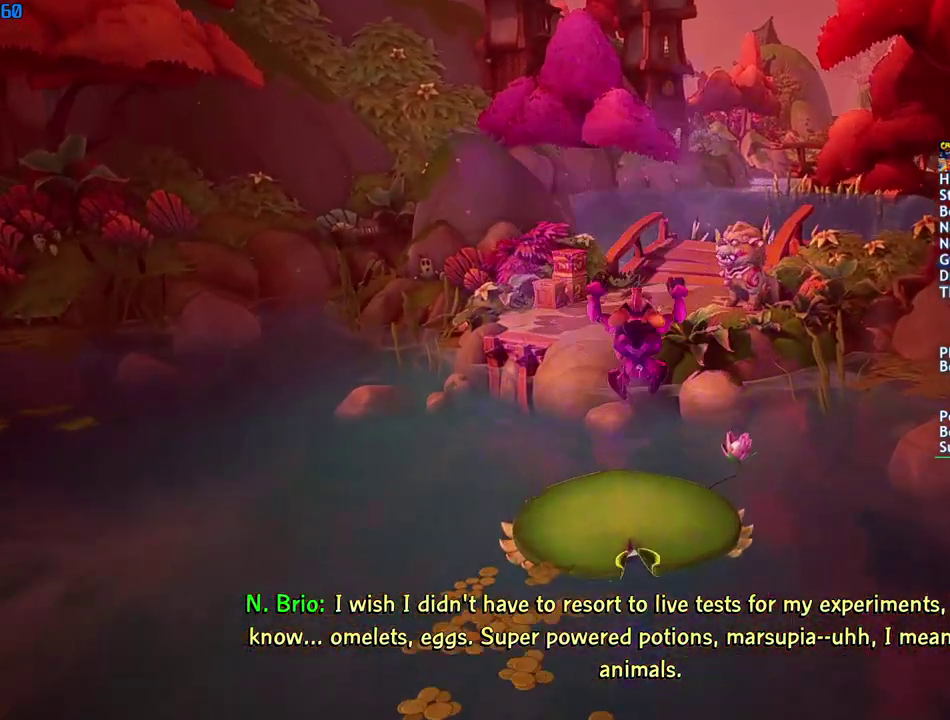
{"buttons": ["CROSS"], "left_stick": "up", "right_stick": "center", "events": [[217, "CIRCLE", "down"], [283, "CIRCLE", "up"], [367, "SQUARE", "down"], [400, "CROSS", "down"], [433, "SQUARE", "up"]]}
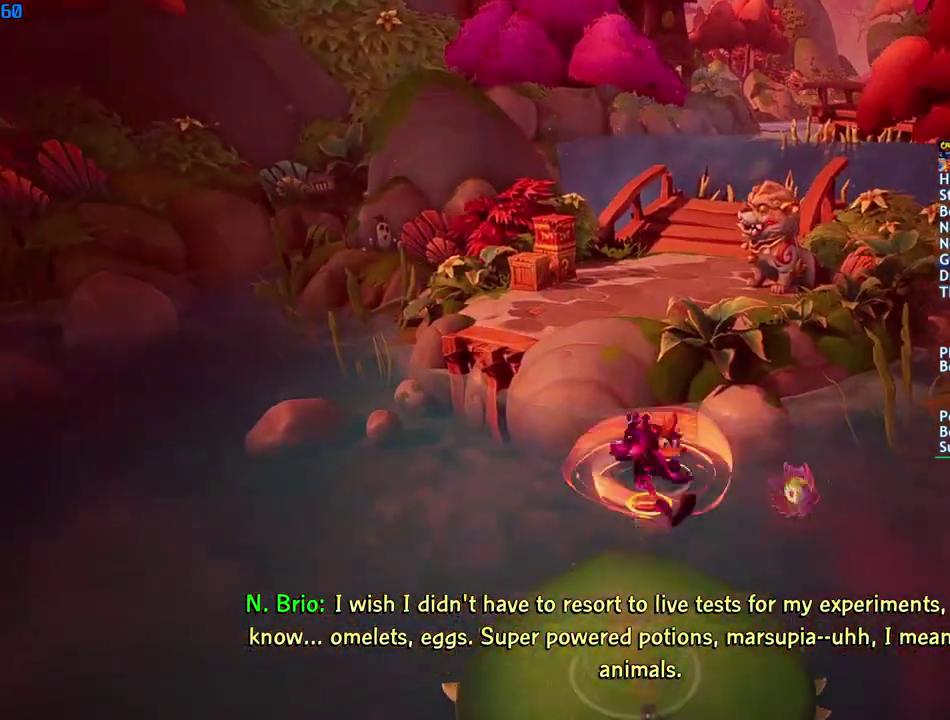
{"buttons": ["R1"], "left_stick": "up", "right_stick": "center", "events": [[33, "R1", "down"], [67, "CROSS", "up"], [117, "R1", "up"], [467, "R1", "down"]]}
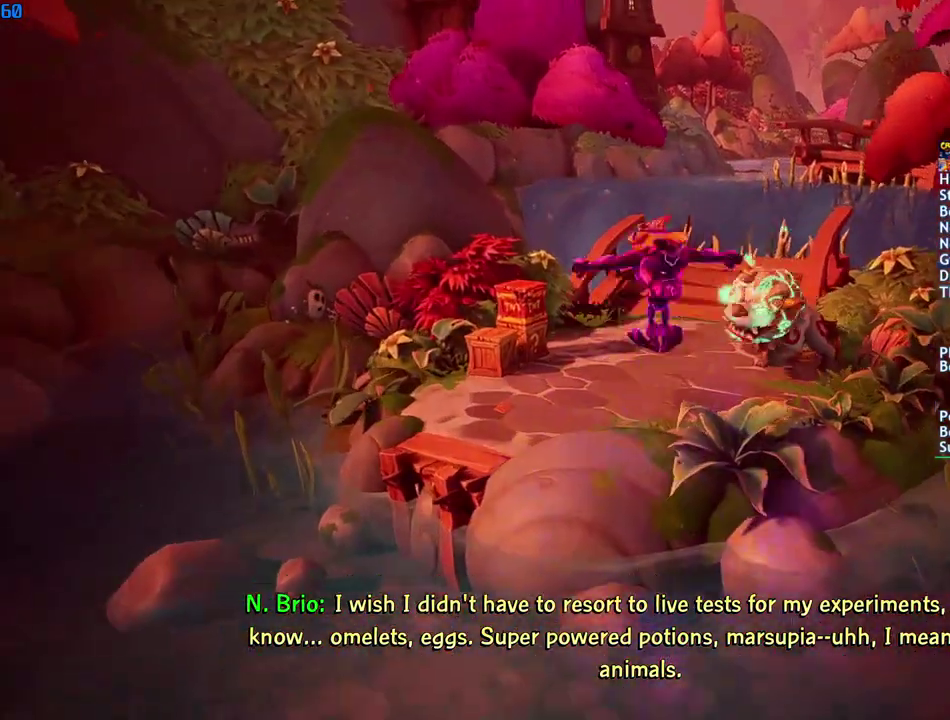
{"buttons": [], "left_stick": "up", "right_stick": "center", "events": [[33, "R1", "up"]]}
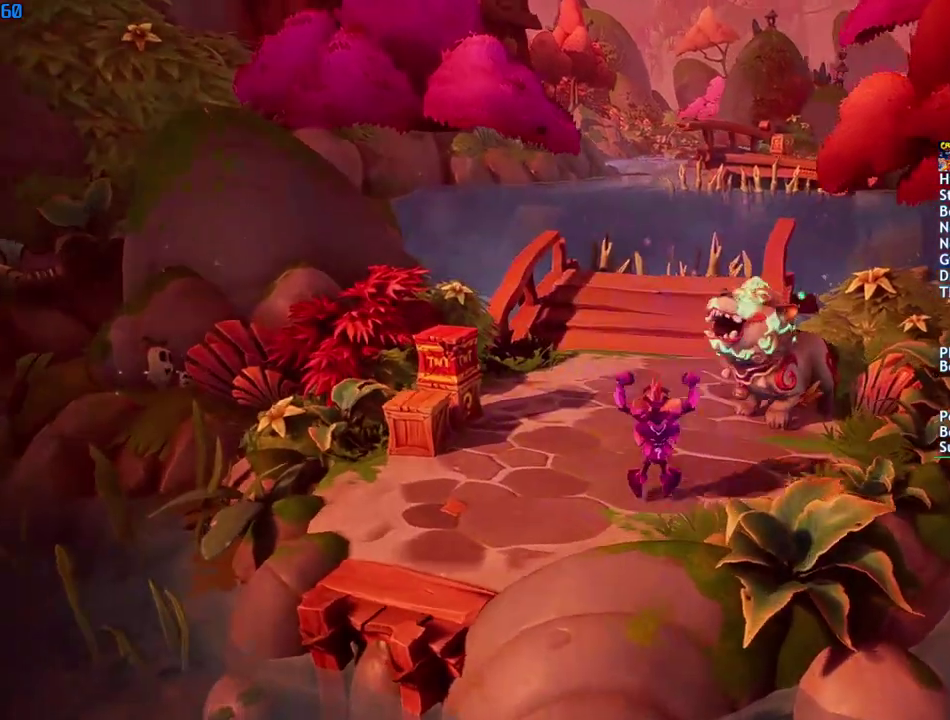
{"buttons": ["CIRCLE"], "left_stick": "up", "right_stick": "center", "events": [[83, "CIRCLE", "down"], [150, "CIRCLE", "up"], [233, "SQUARE", "down"], [317, "SQUARE", "up"], [483, "CIRCLE", "down"]]}
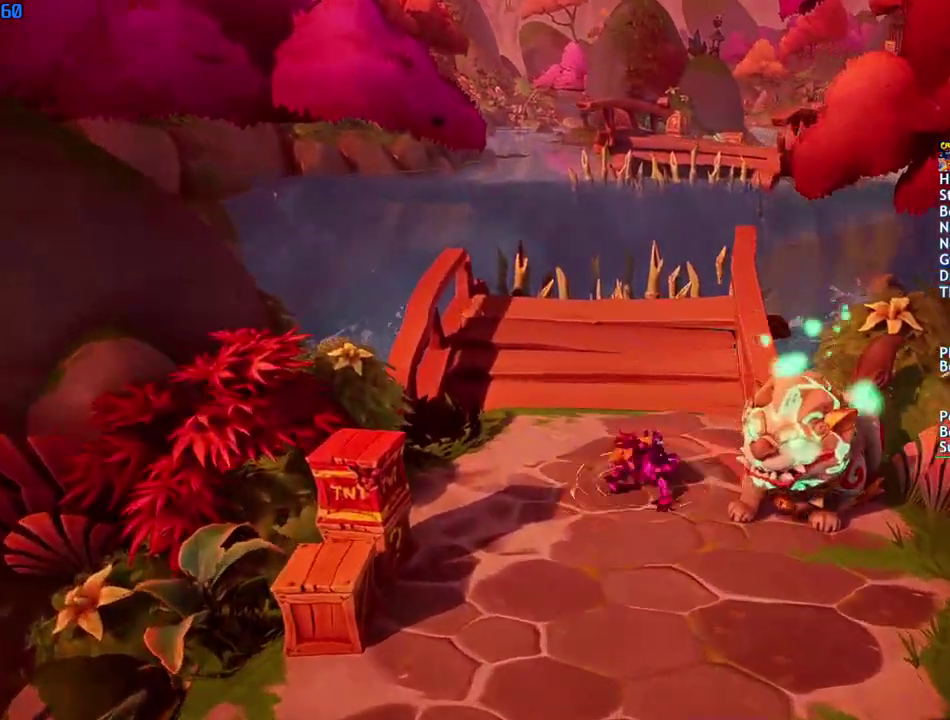
{"buttons": [], "left_stick": "up", "right_stick": "center", "events": [[50, "CIRCLE", "up"], [133, "SQUARE", "down"], [200, "SQUARE", "up"], [383, "CIRCLE", "down"], [433, "CIRCLE", "up"]]}
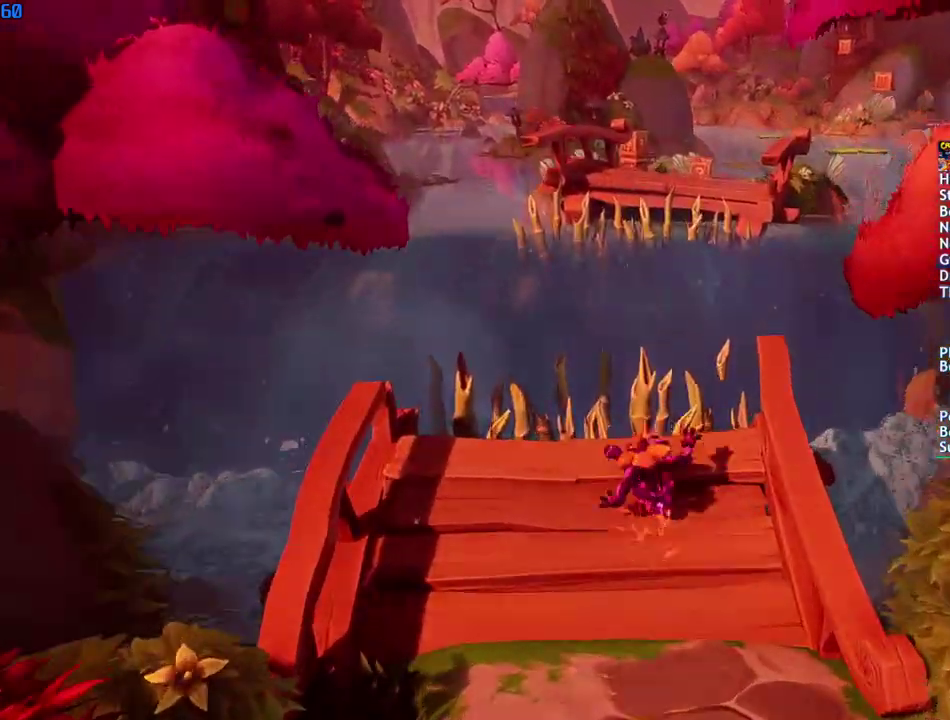
{"buttons": [], "left_stick": "up", "right_stick": "center", "events": [[33, "SQUARE", "down"], [83, "CROSS", "down"], [117, "SQUARE", "up"], [217, "R1", "down"], [233, "CROSS", "up"], [300, "R1", "up"]]}
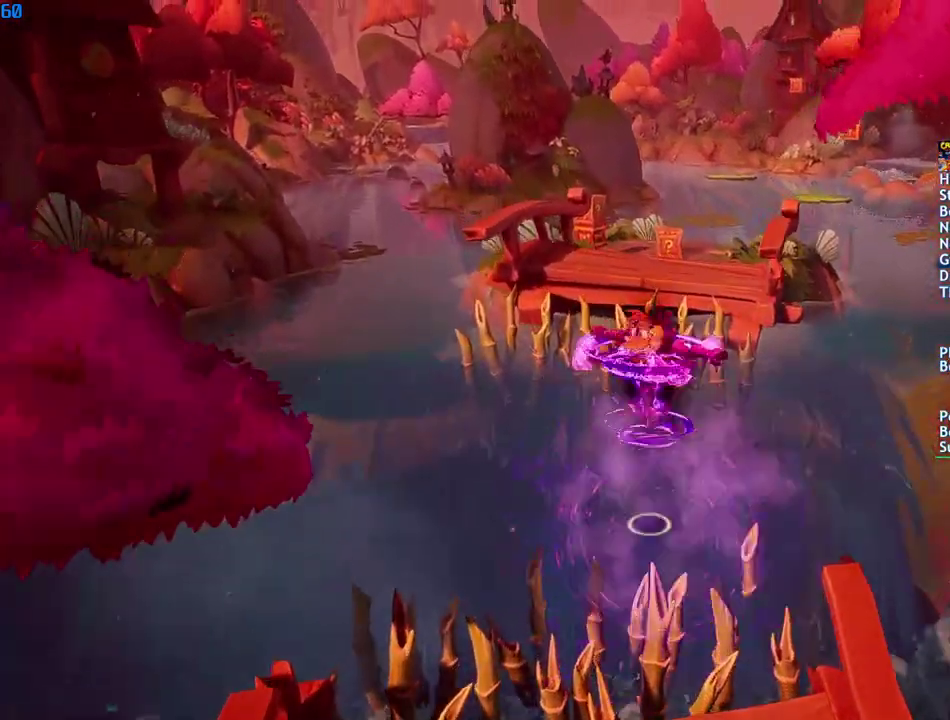
{"buttons": ["CROSS"], "left_stick": "up", "right_stick": "center", "events": [[467, "CROSS", "down"]]}
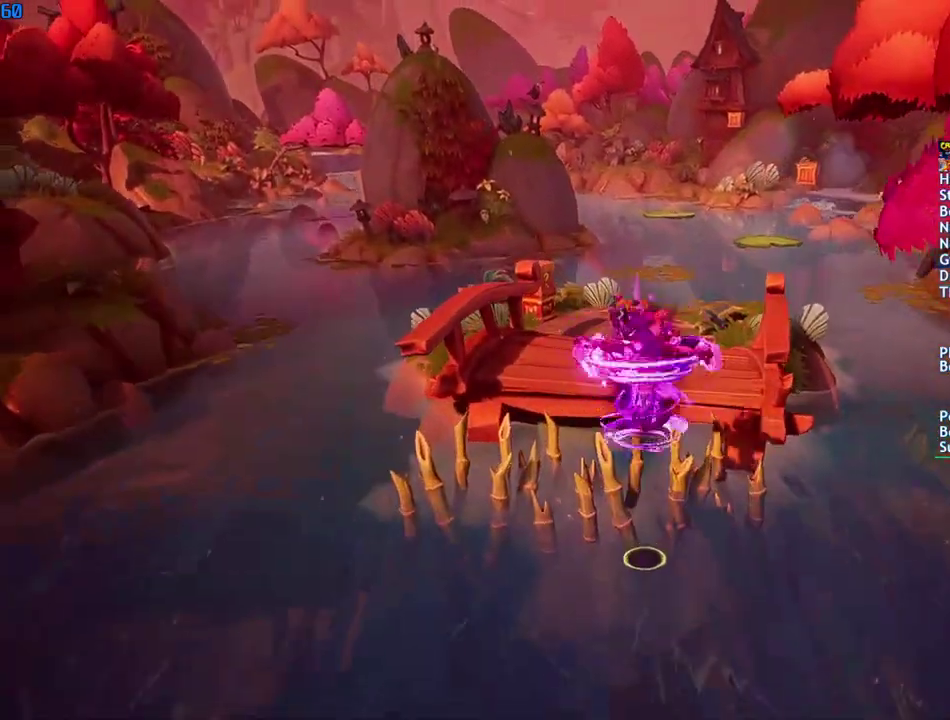
{"buttons": [], "left_stick": "up", "right_stick": "center", "events": [[50, "R1", "down"], [133, "CROSS", "up"], [150, "R1", "up"]]}
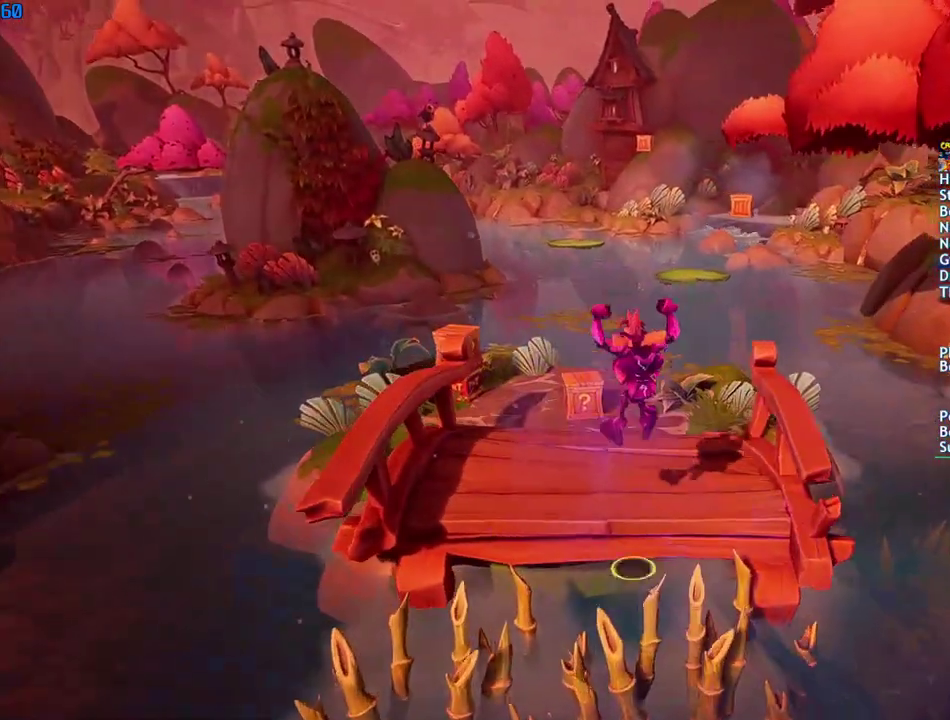
{"buttons": [], "left_stick": "up", "right_stick": "center", "events": [[200, "CIRCLE", "down"], [283, "CIRCLE", "up"], [367, "SQUARE", "down"], [433, "SQUARE", "up"]]}